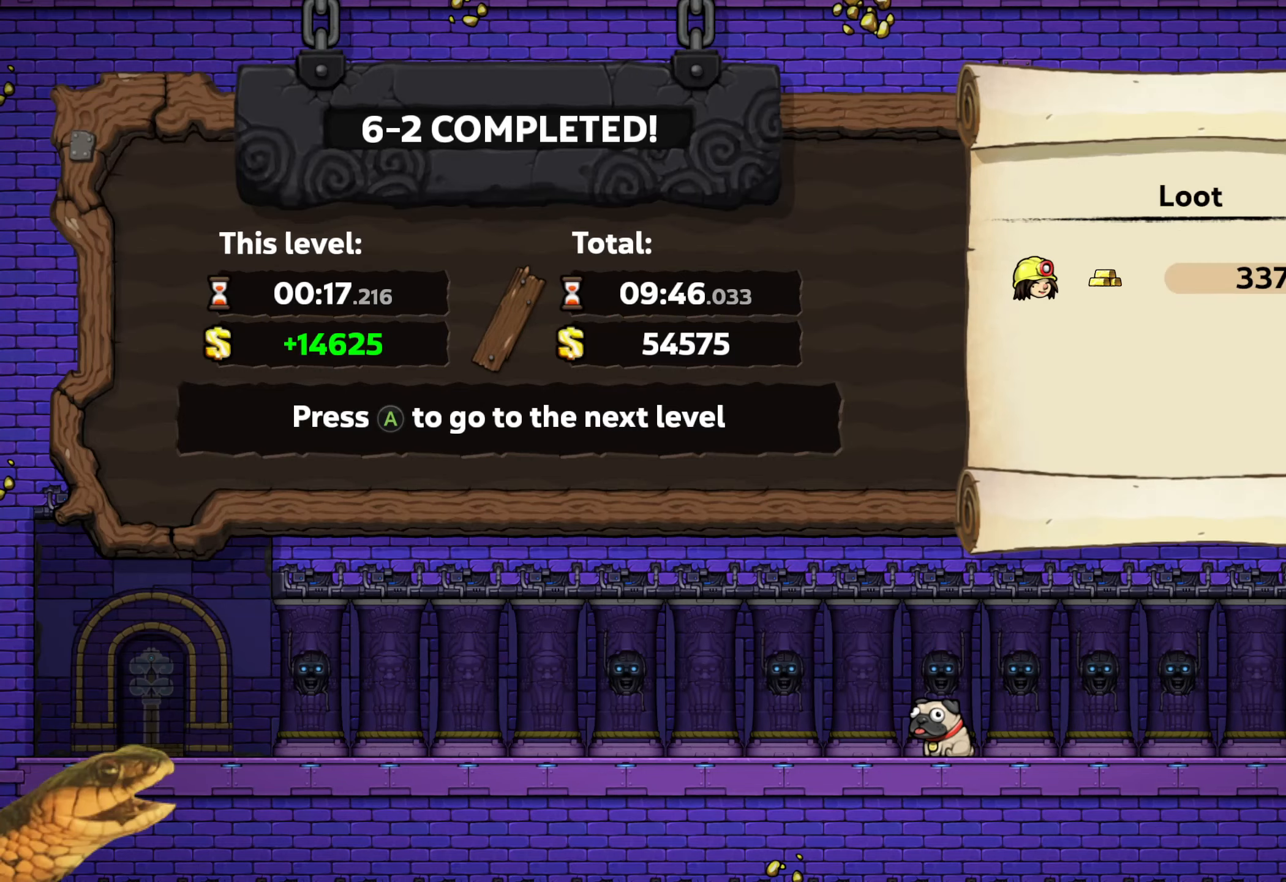
Gameplay with a controller (Xbox layout); each line is a JSON object with the inputs held at the frame after it (dt_ms = milliseconds from this image to that frame). "events" lists button and stick changes between this image and that frame as [ms after this image, input, new state], when the widget could be followed in between. Not read: L2 left_stick right_stick.
{"dt_ms": 500, "buttons": [], "events": [[167, "A", "down"], [284, "A", "up"]]}
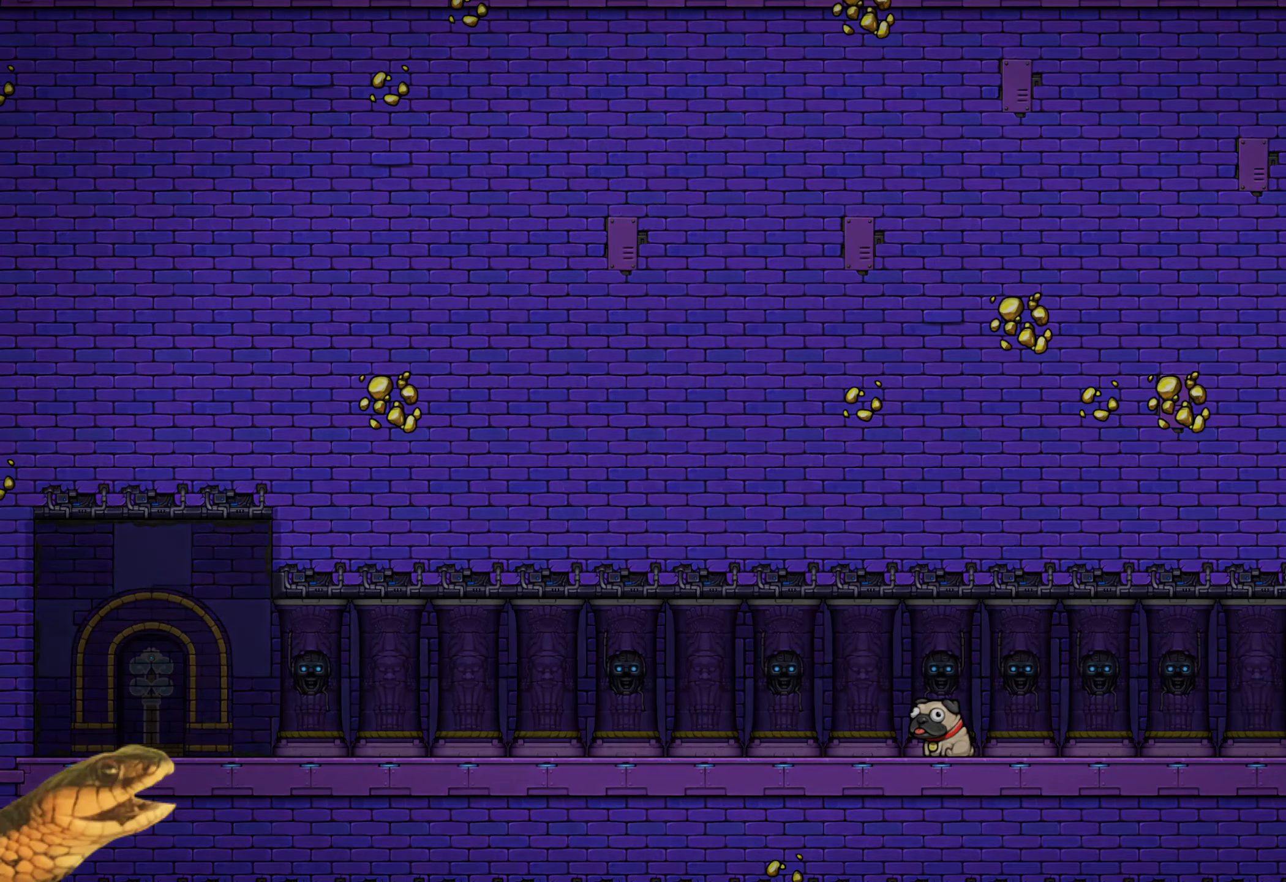
{"dt_ms": 500, "buttons": ["R2"], "events": [[217, "R2", "down"]]}
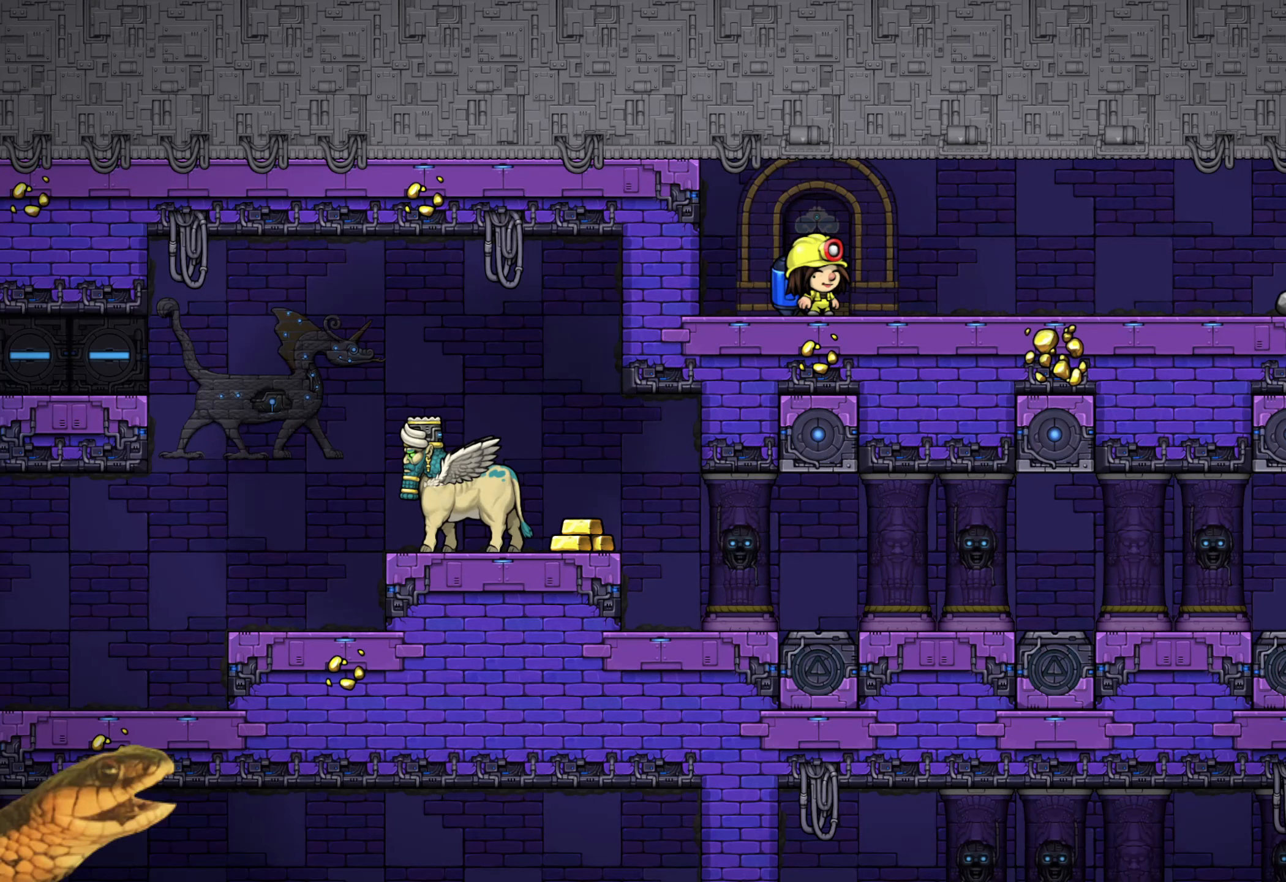
{"dt_ms": 500, "buttons": ["R2"], "events": []}
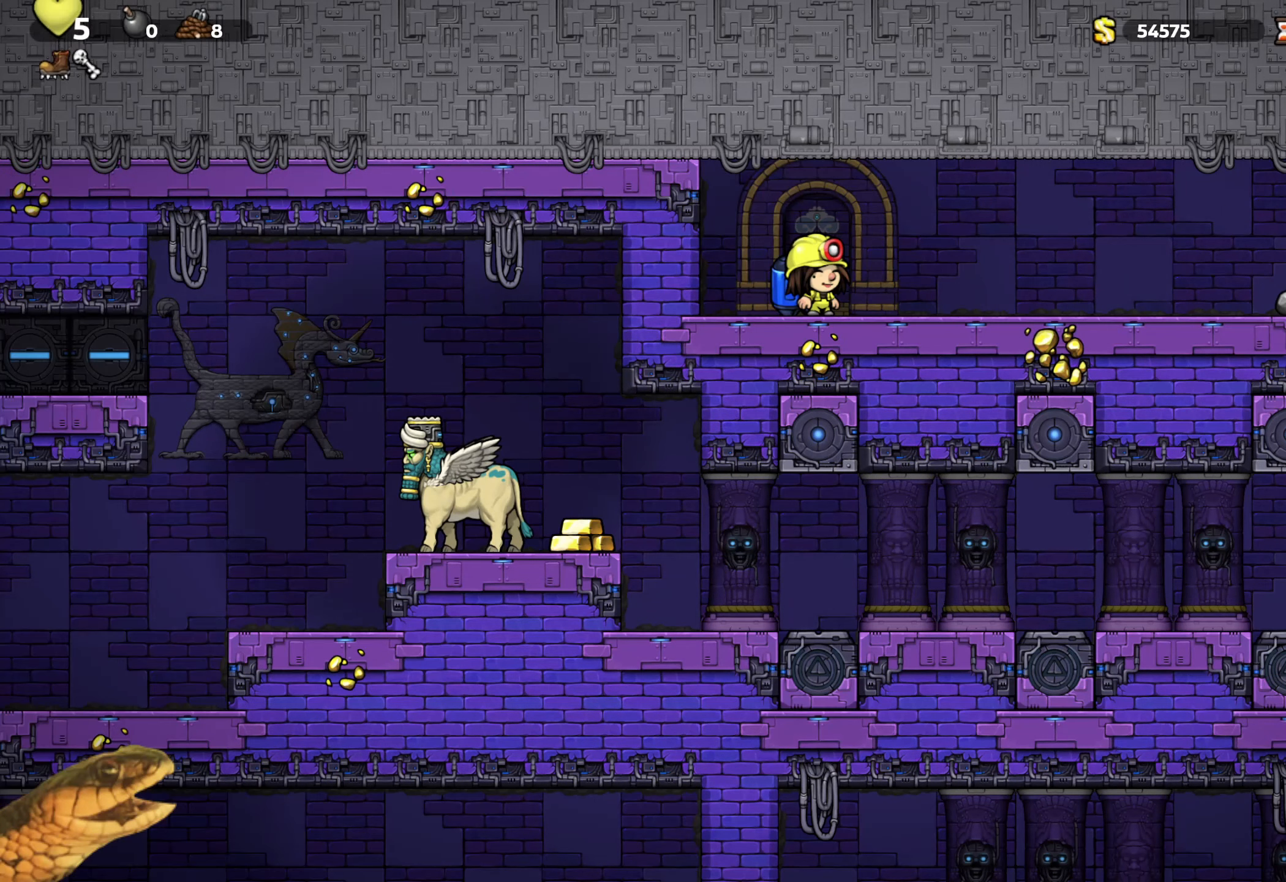
{"dt_ms": 500, "buttons": ["R2"], "events": []}
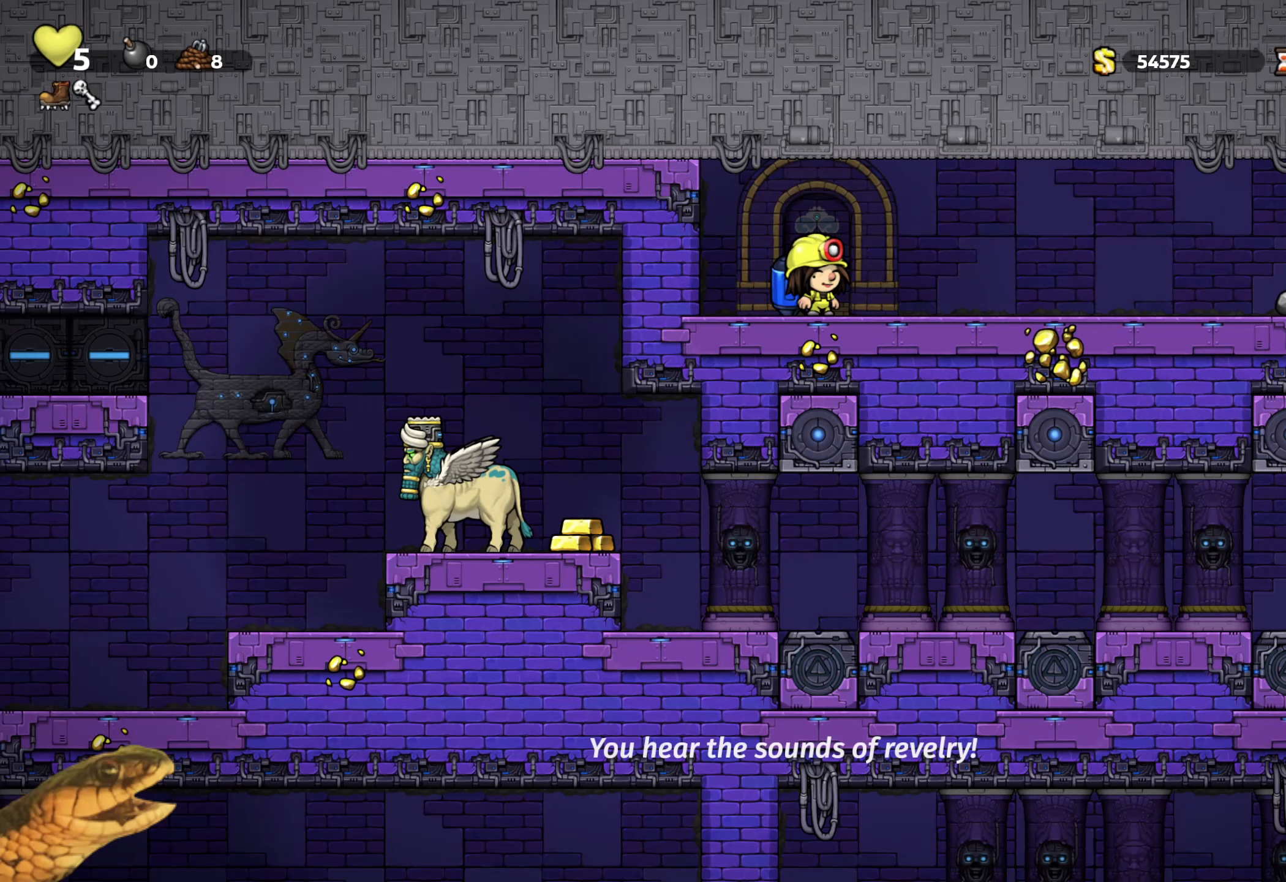
{"dt_ms": 500, "buttons": ["R2"], "events": []}
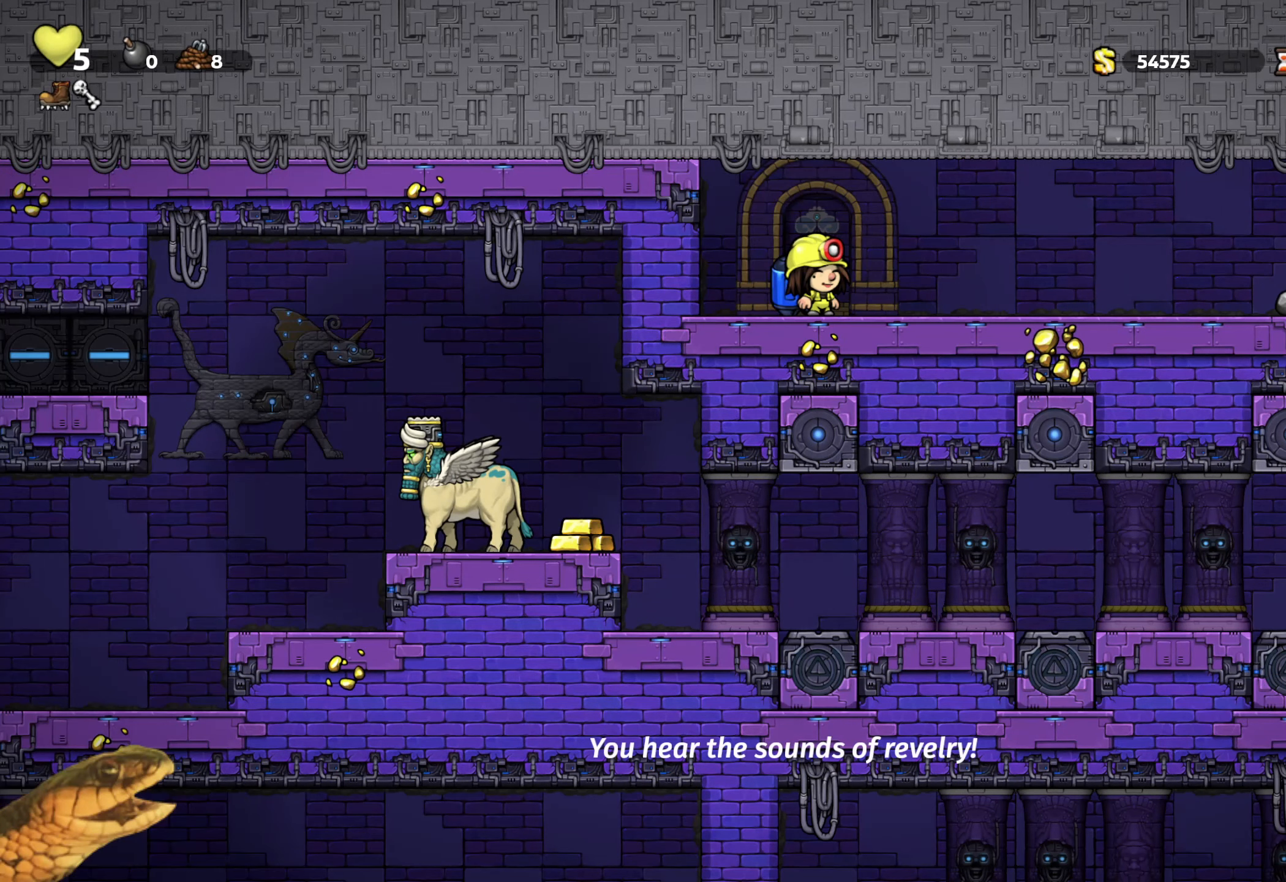
{"dt_ms": 500, "buttons": ["R2", "DPAD_RIGHT"], "events": [[17, "DPAD_RIGHT", "down"]]}
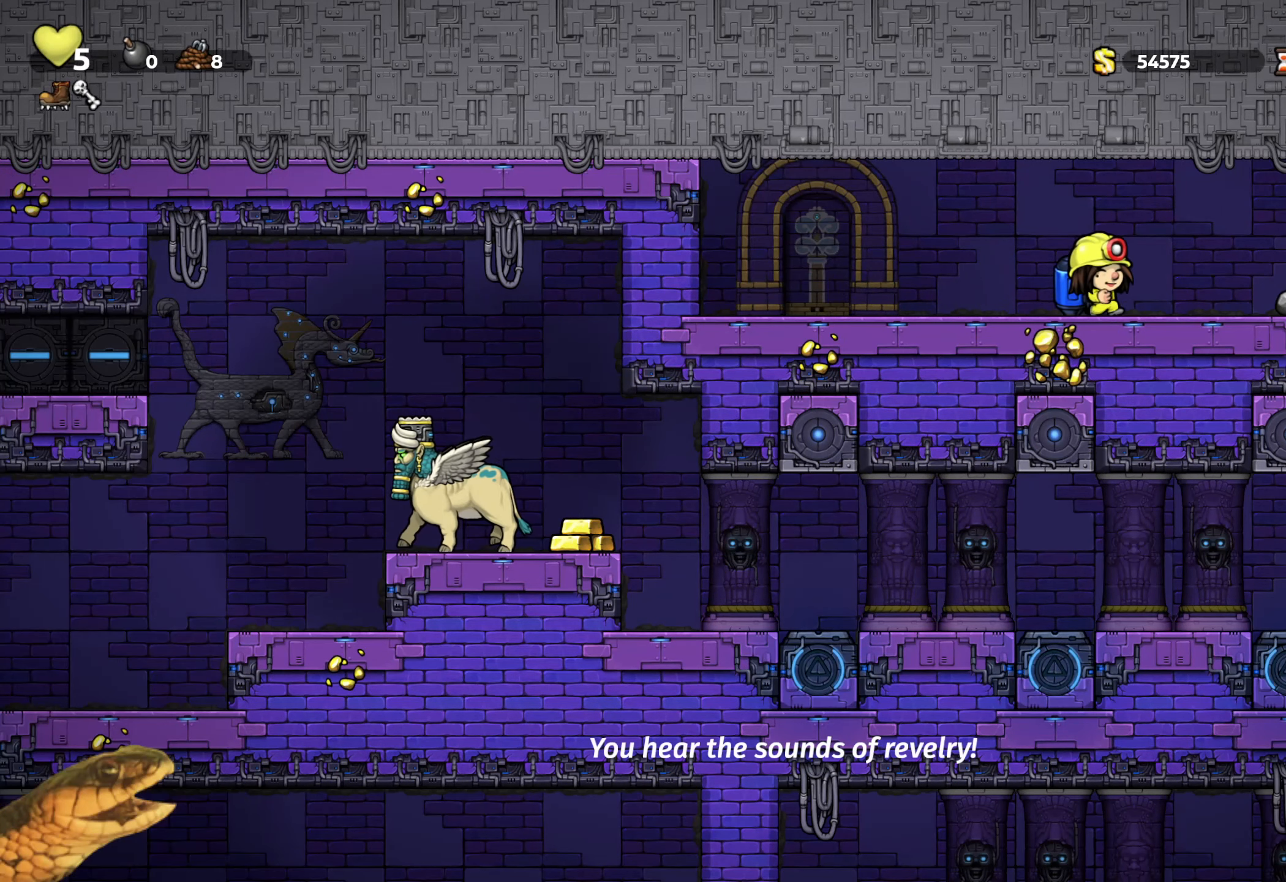
{"dt_ms": 500, "buttons": ["R2"], "events": [[433, "DPAD_RIGHT", "up"]]}
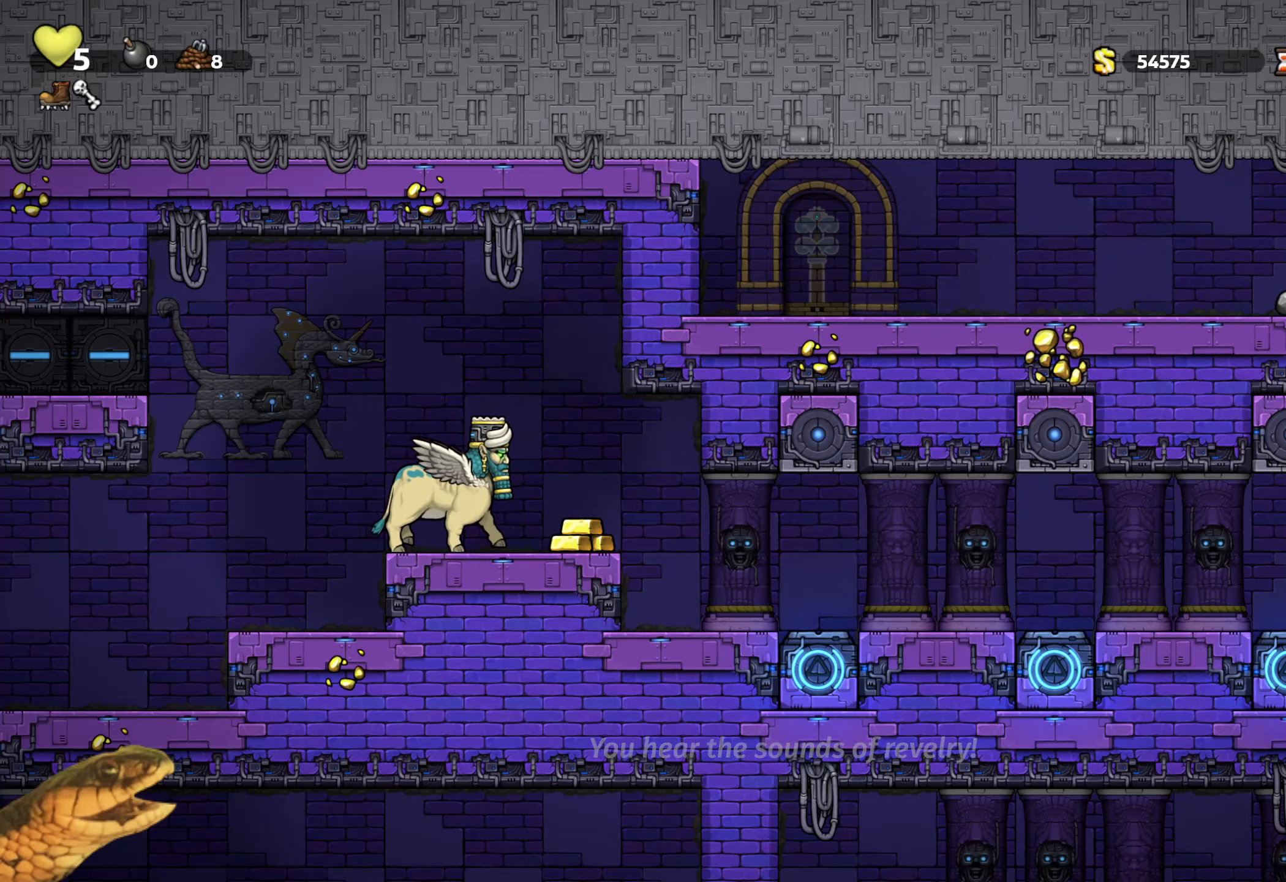
{"dt_ms": 500, "buttons": ["R2"], "events": []}
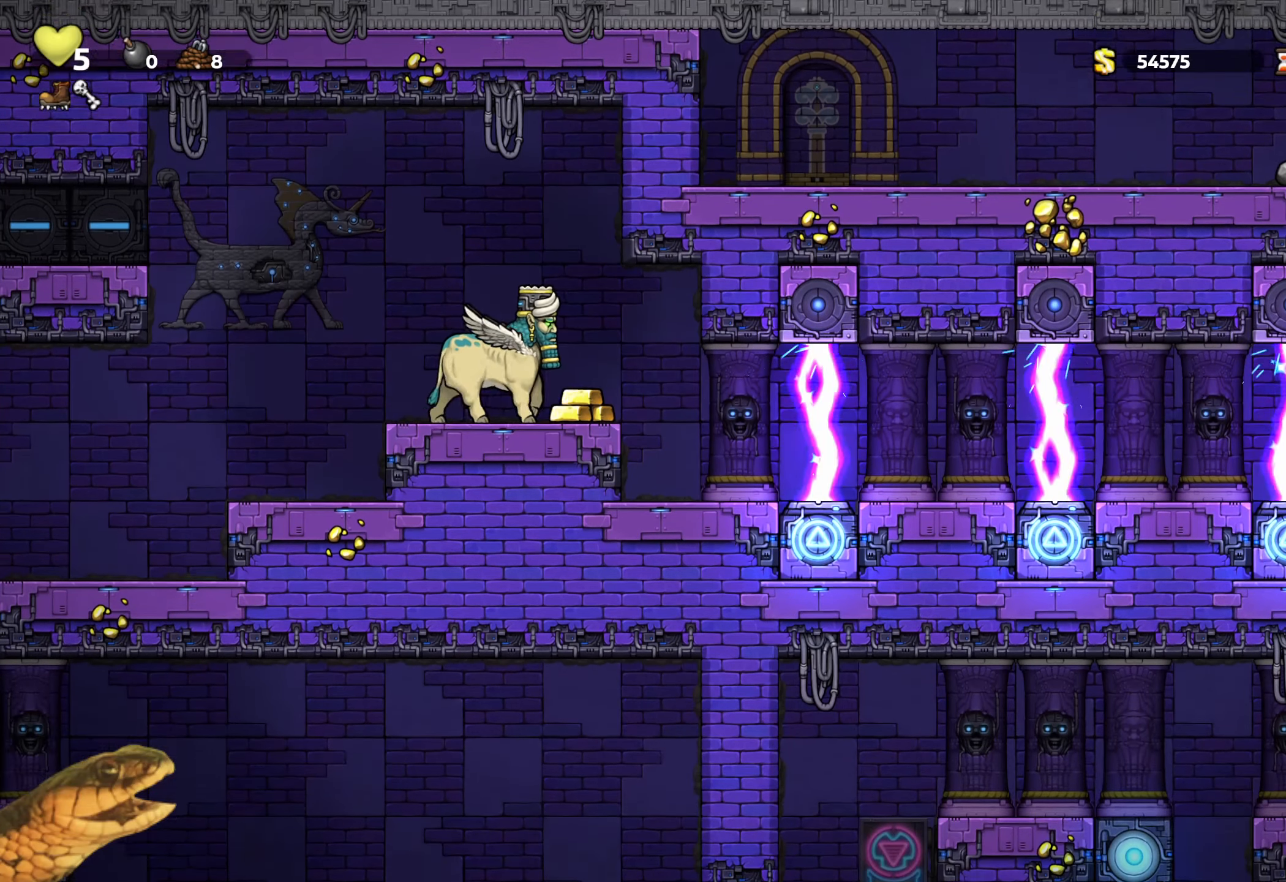
{"dt_ms": 500, "buttons": ["R2"]}
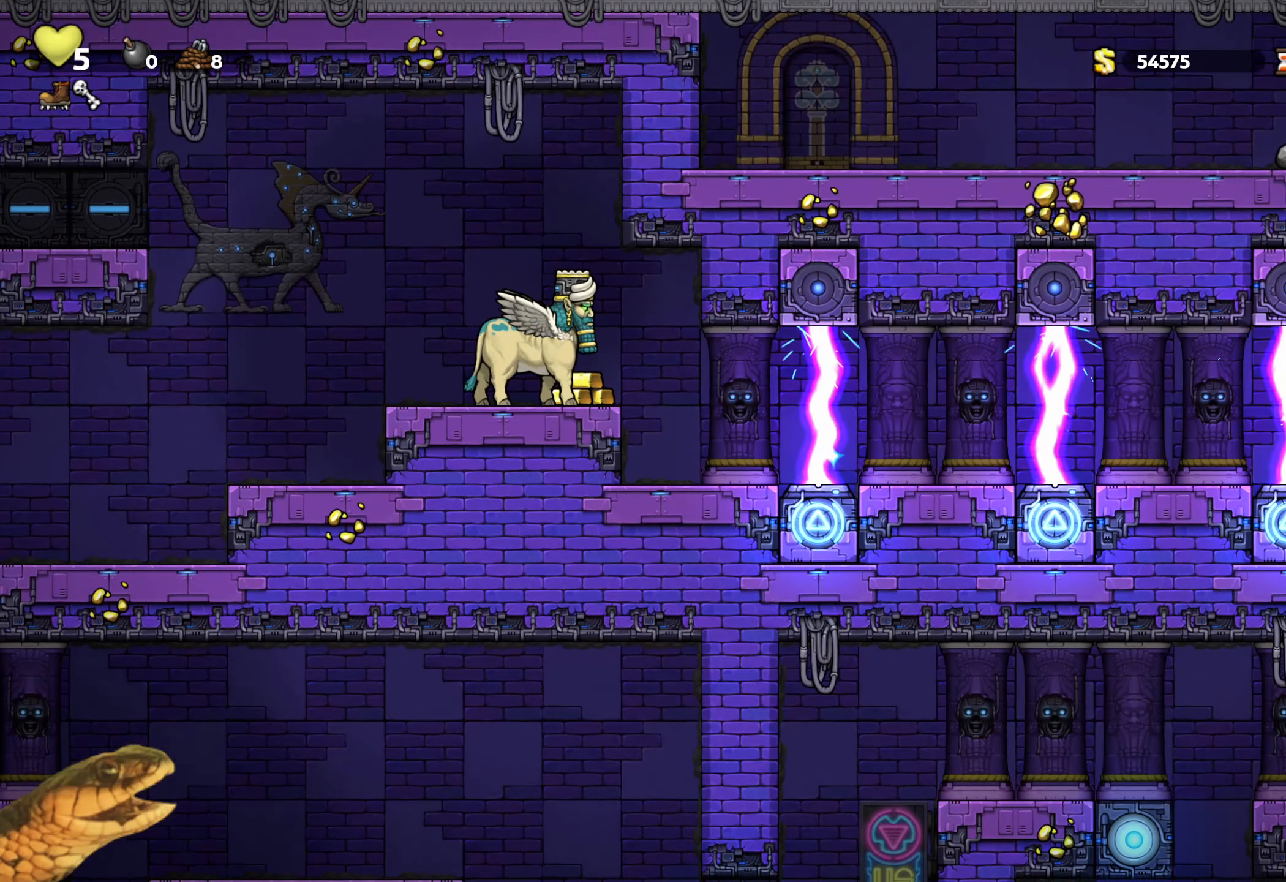
{"dt_ms": 500, "buttons": ["R2"], "events": []}
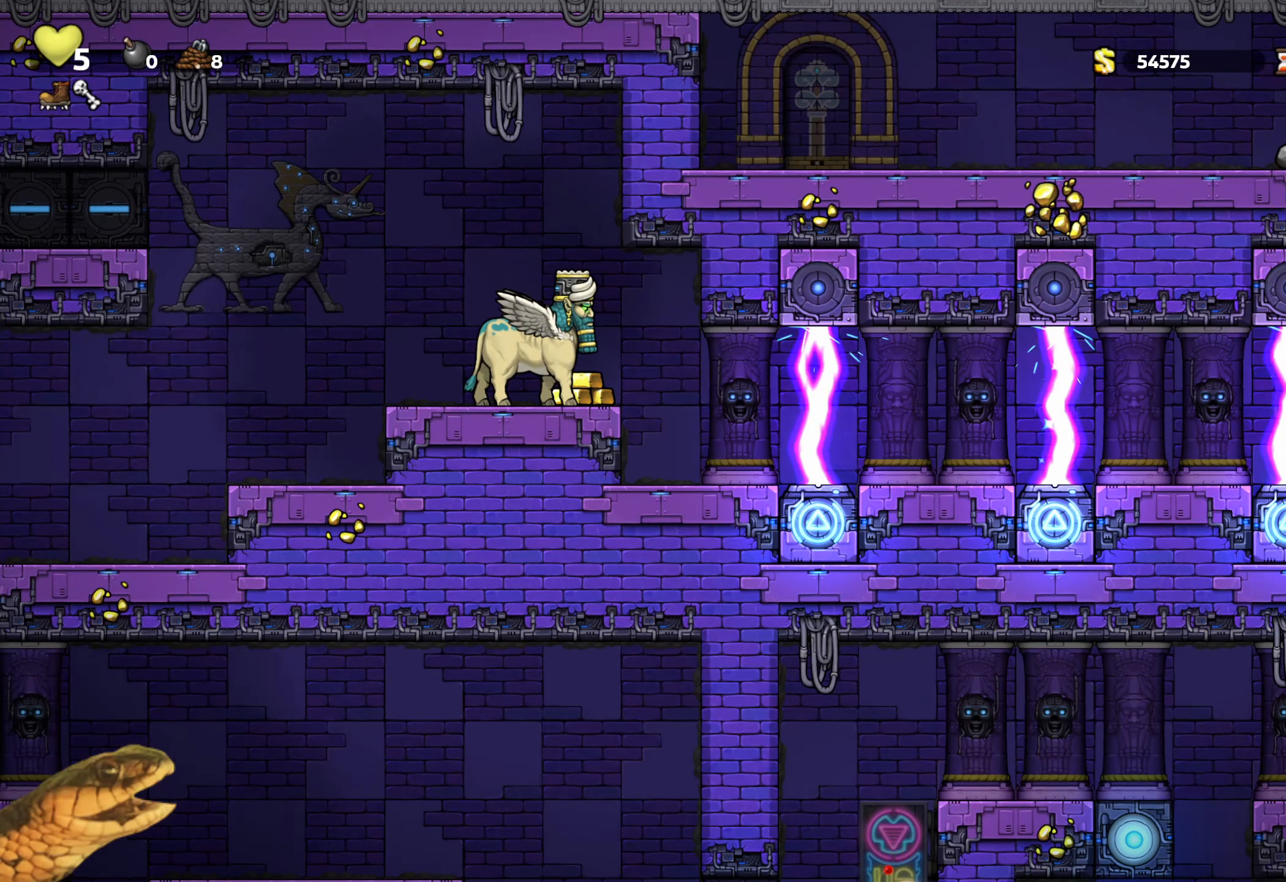
{"dt_ms": 500, "buttons": ["R2"], "events": []}
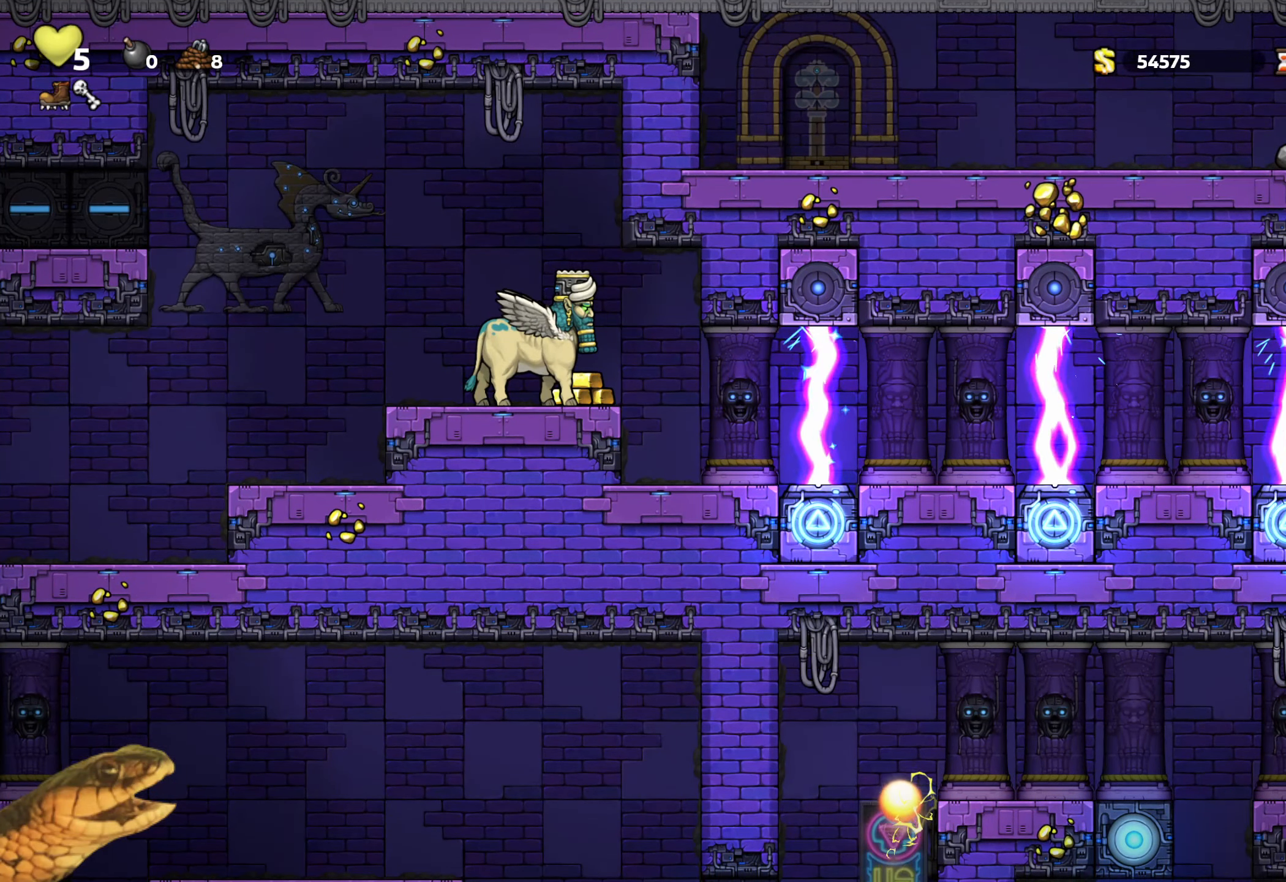
{"dt_ms": 500, "buttons": ["R2"], "events": []}
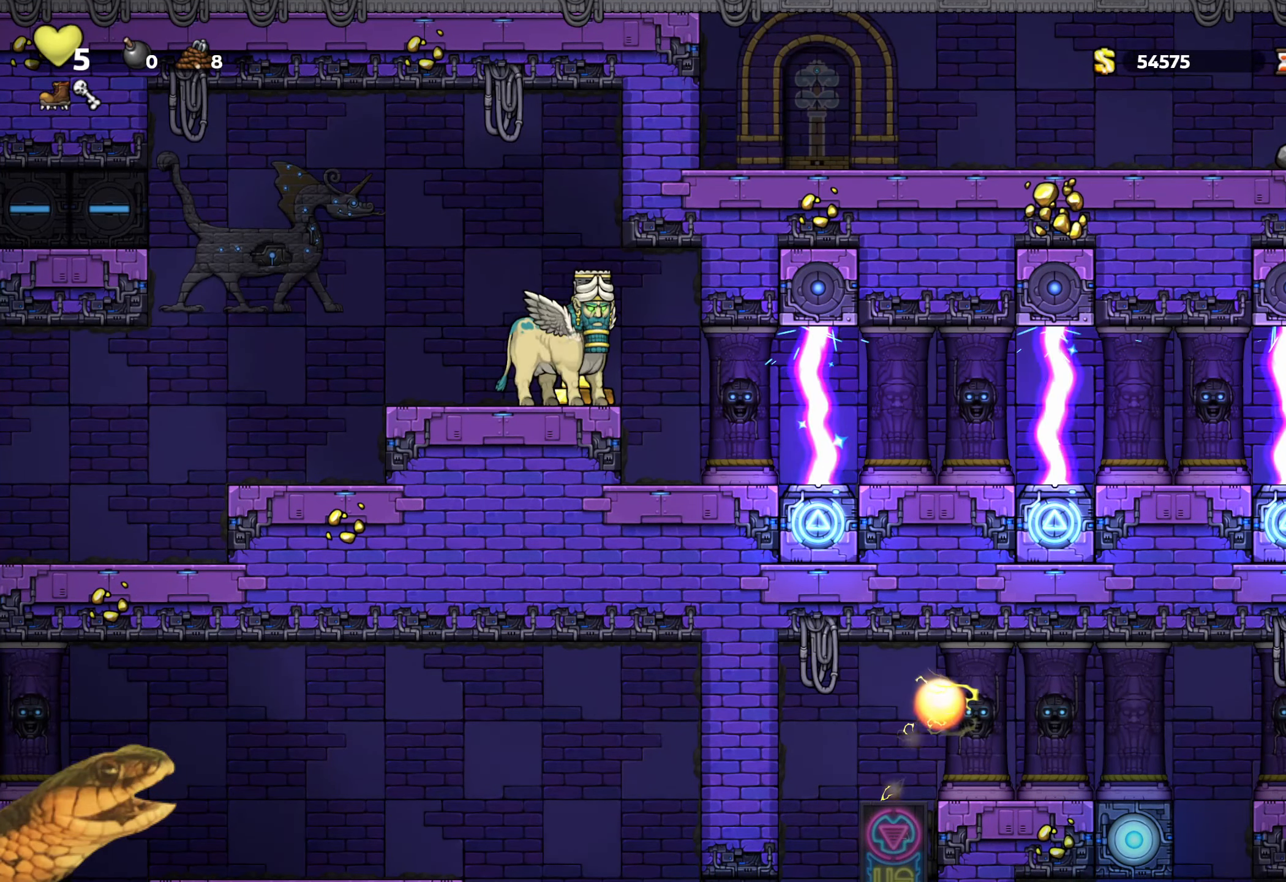
{"dt_ms": 500, "buttons": ["R2"], "events": []}
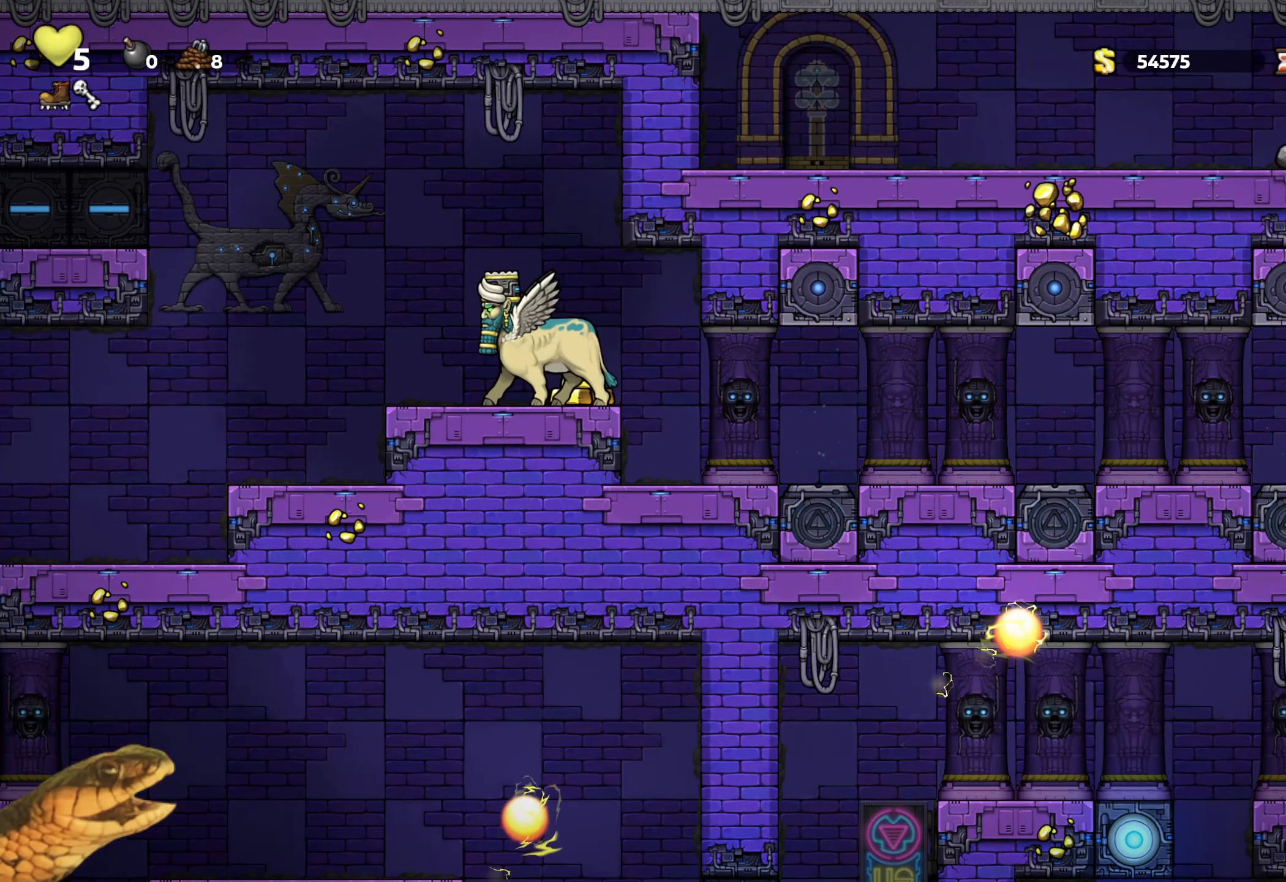
{"dt_ms": 1000, "buttons": ["R2", "DPAD_LEFT"]}
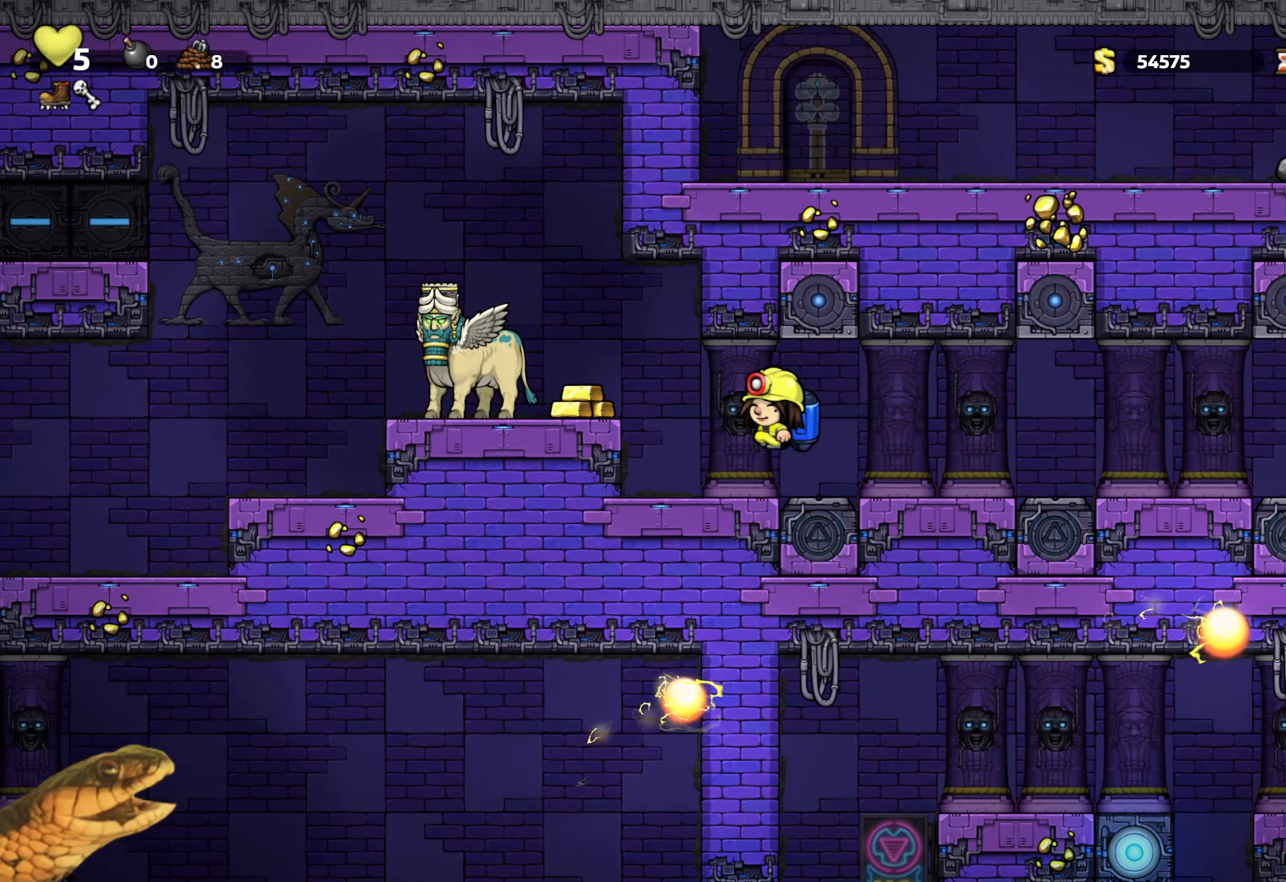
{"dt_ms": 500, "buttons": ["R2"], "events": [[116, "A", "down"], [166, "DPAD_LEFT", "up"], [183, "A", "up"]]}
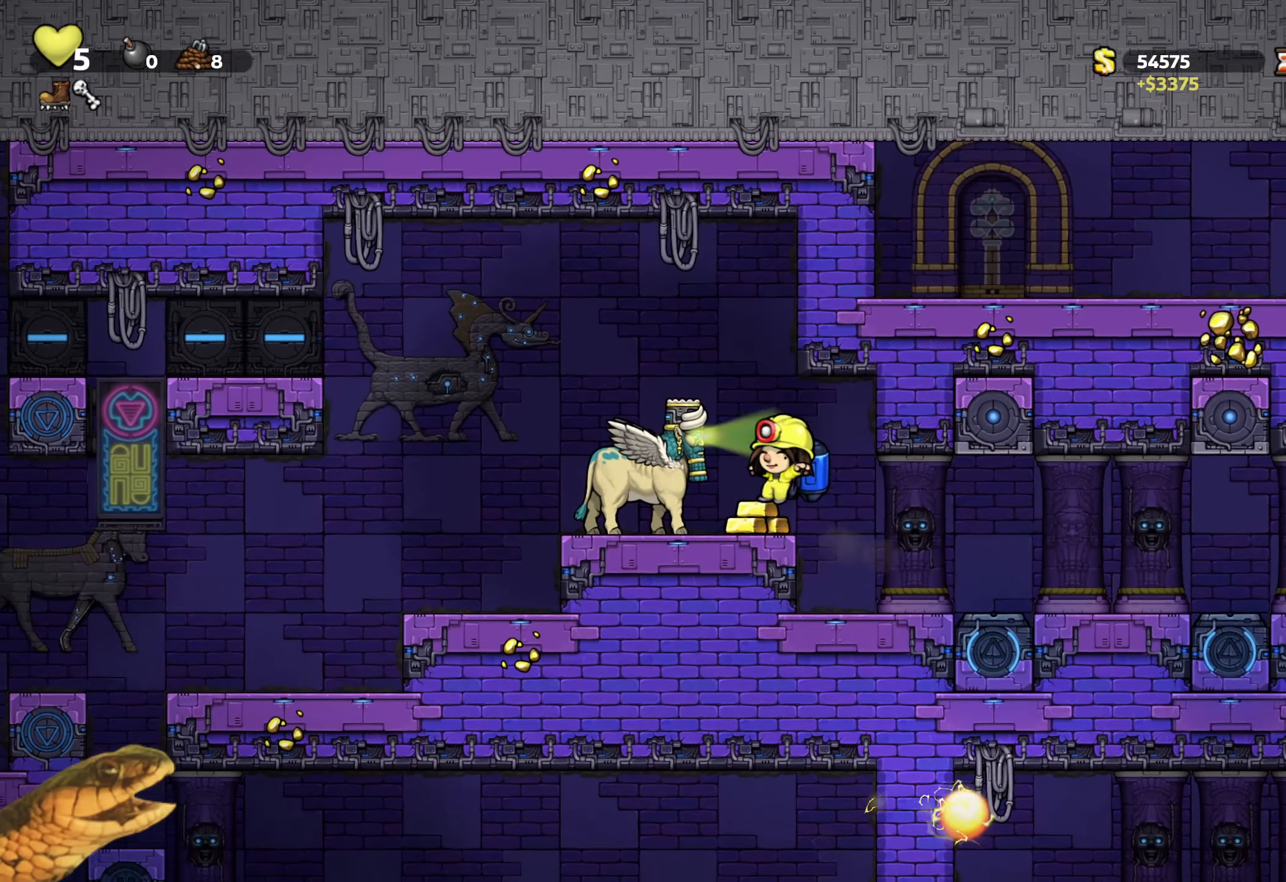
{"dt_ms": 500, "buttons": ["R2", "DPAD_LEFT"], "events": [[66, "DPAD_LEFT", "down"], [100, "DPAD_LEFT", "up"], [166, "A", "down"], [250, "A", "up"], [317, "A", "down"], [400, "DPAD_LEFT", "down"], [500, "A", "up"]]}
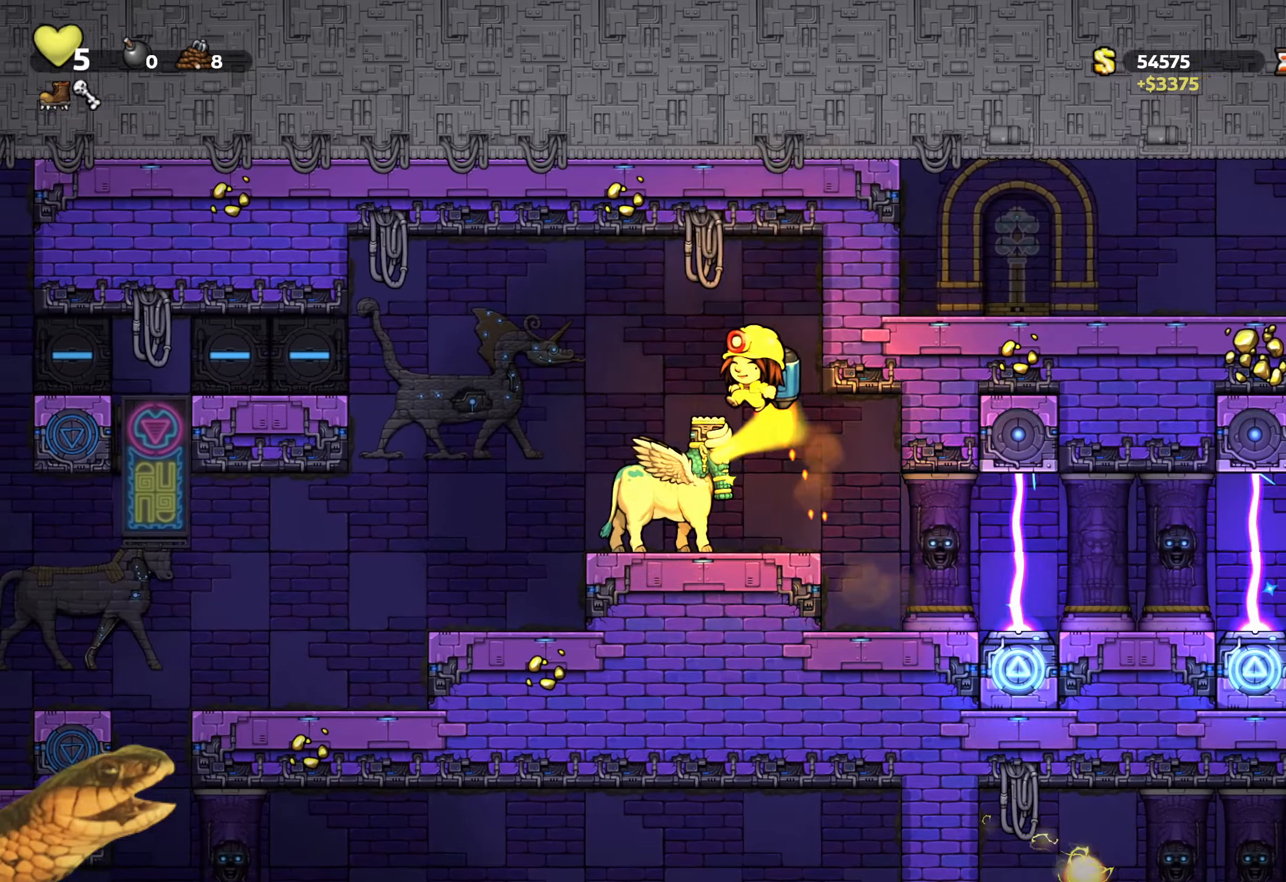
{"dt_ms": 500, "buttons": ["R2"], "events": [[400, "DPAD_LEFT", "up"]]}
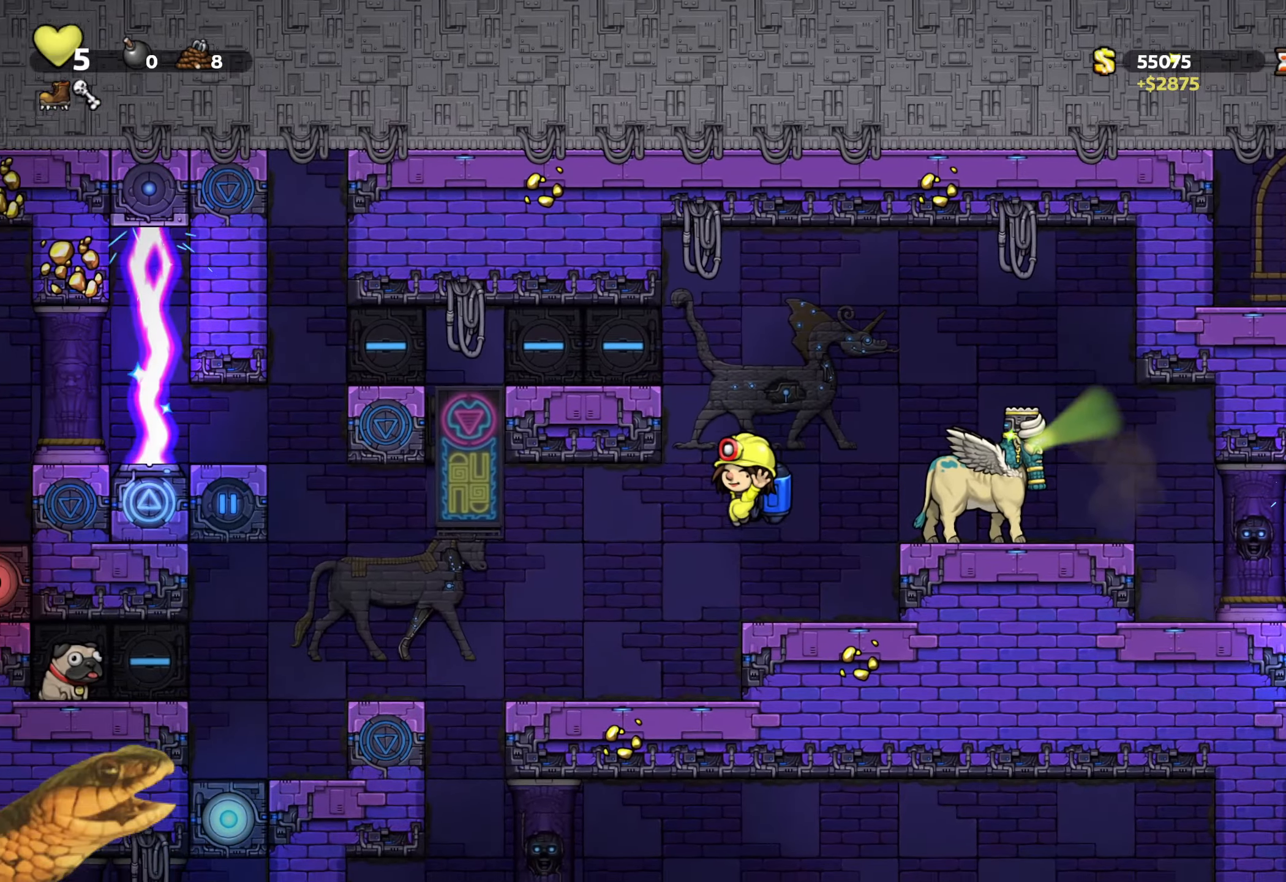
{"dt_ms": 500, "buttons": ["R2"], "events": [[67, "DPAD_LEFT", "down"], [217, "DPAD_LEFT", "up"]]}
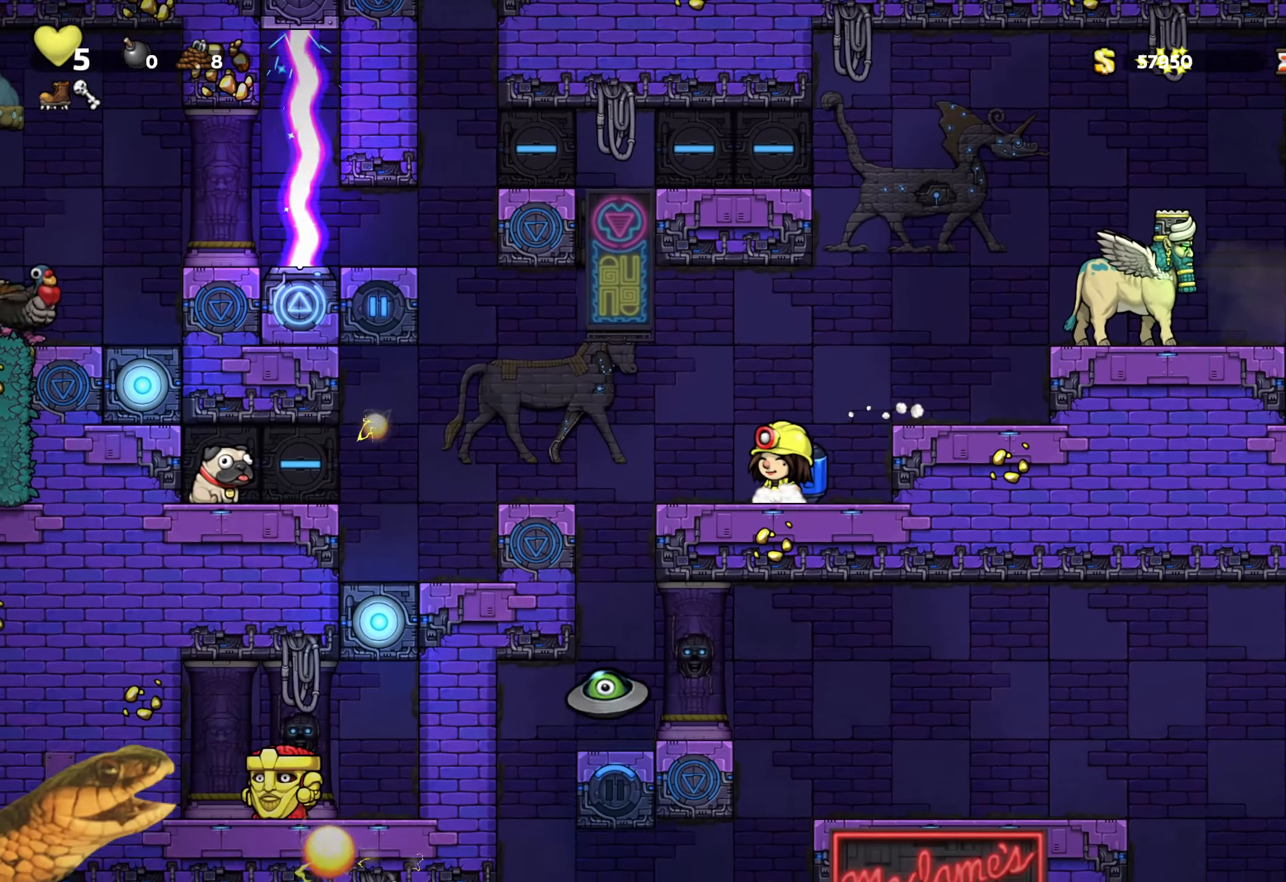
{"dt_ms": 500, "buttons": ["R2", "DPAD_RIGHT"], "events": [[317, "DPAD_RIGHT", "down"]]}
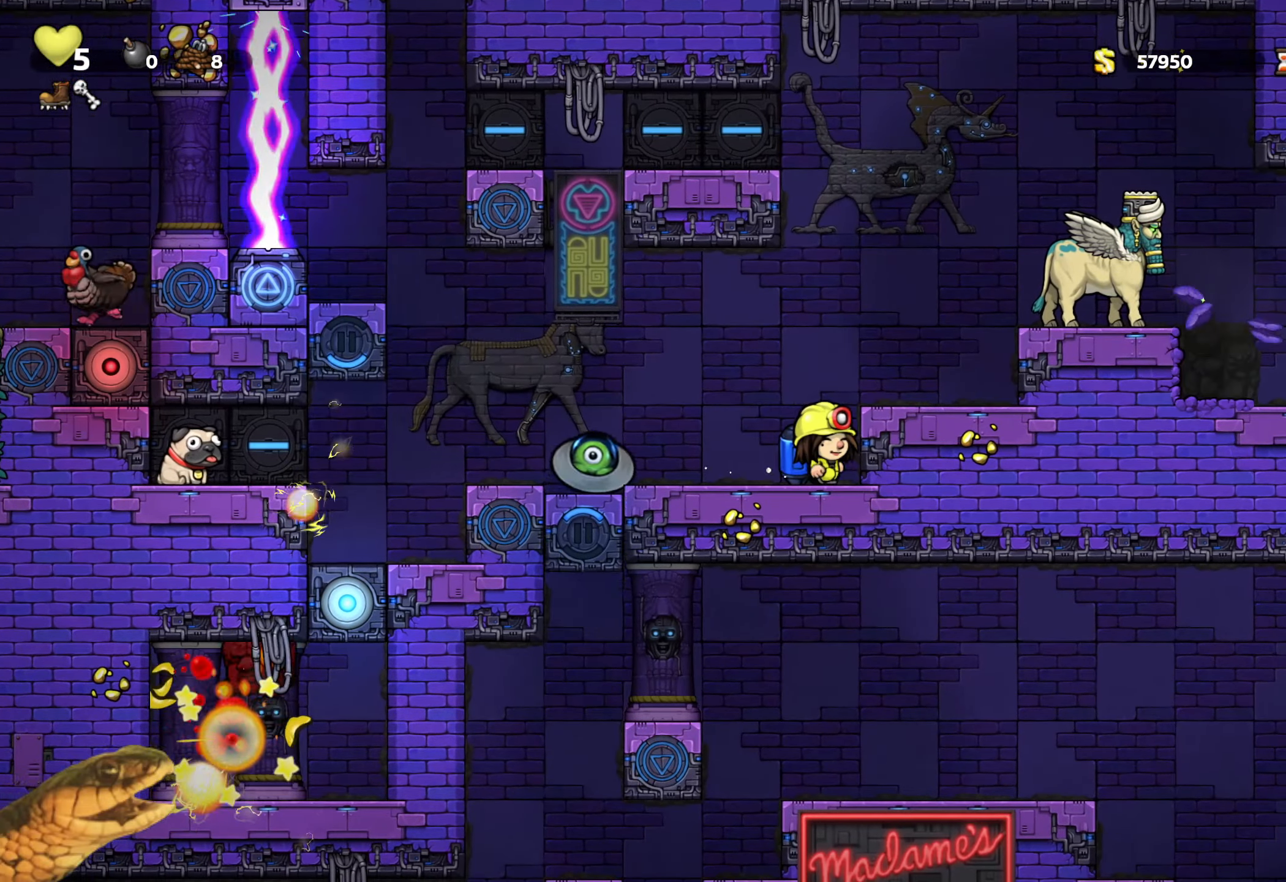
{"dt_ms": 500, "buttons": ["R2"], "events": [[183, "DPAD_RIGHT", "up"]]}
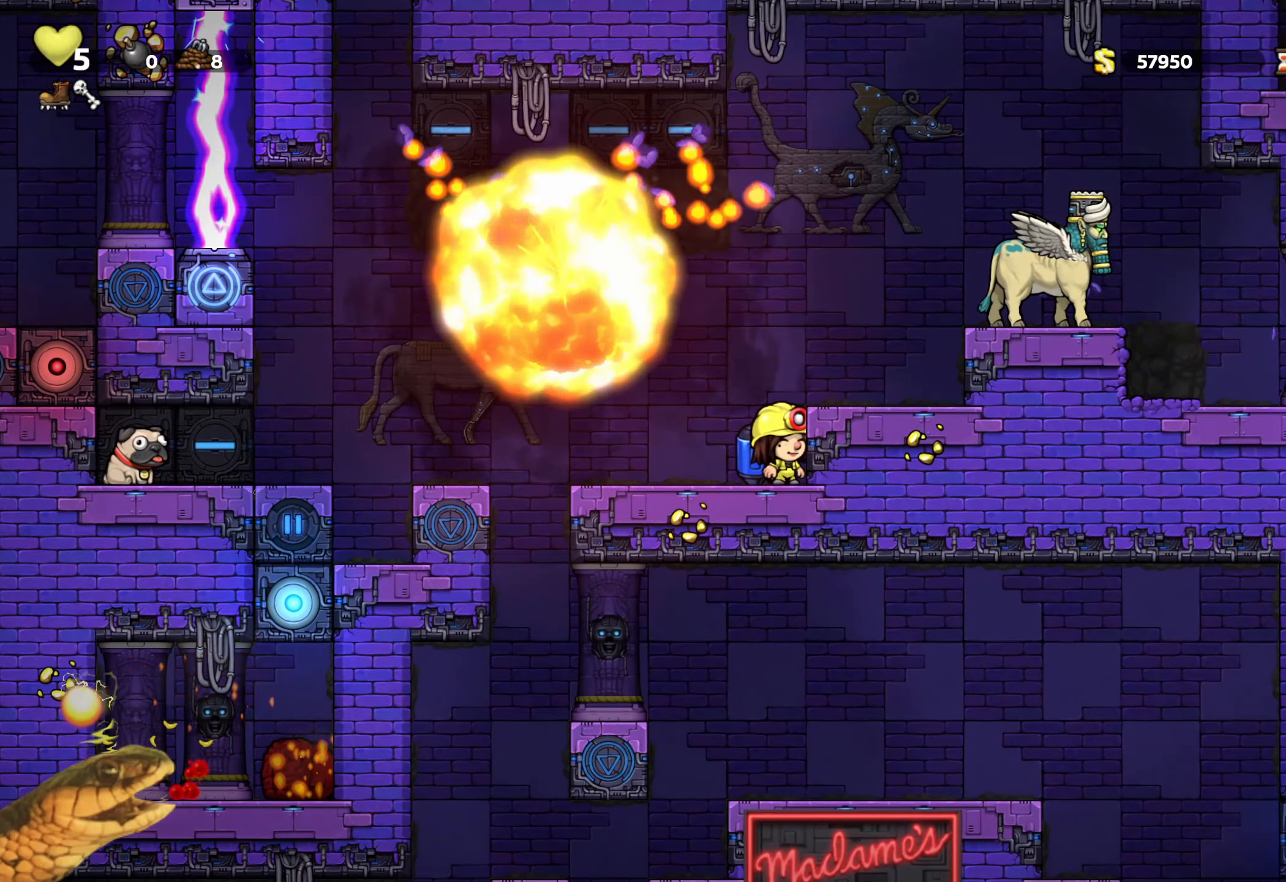
{"dt_ms": 500, "buttons": ["R2"], "events": []}
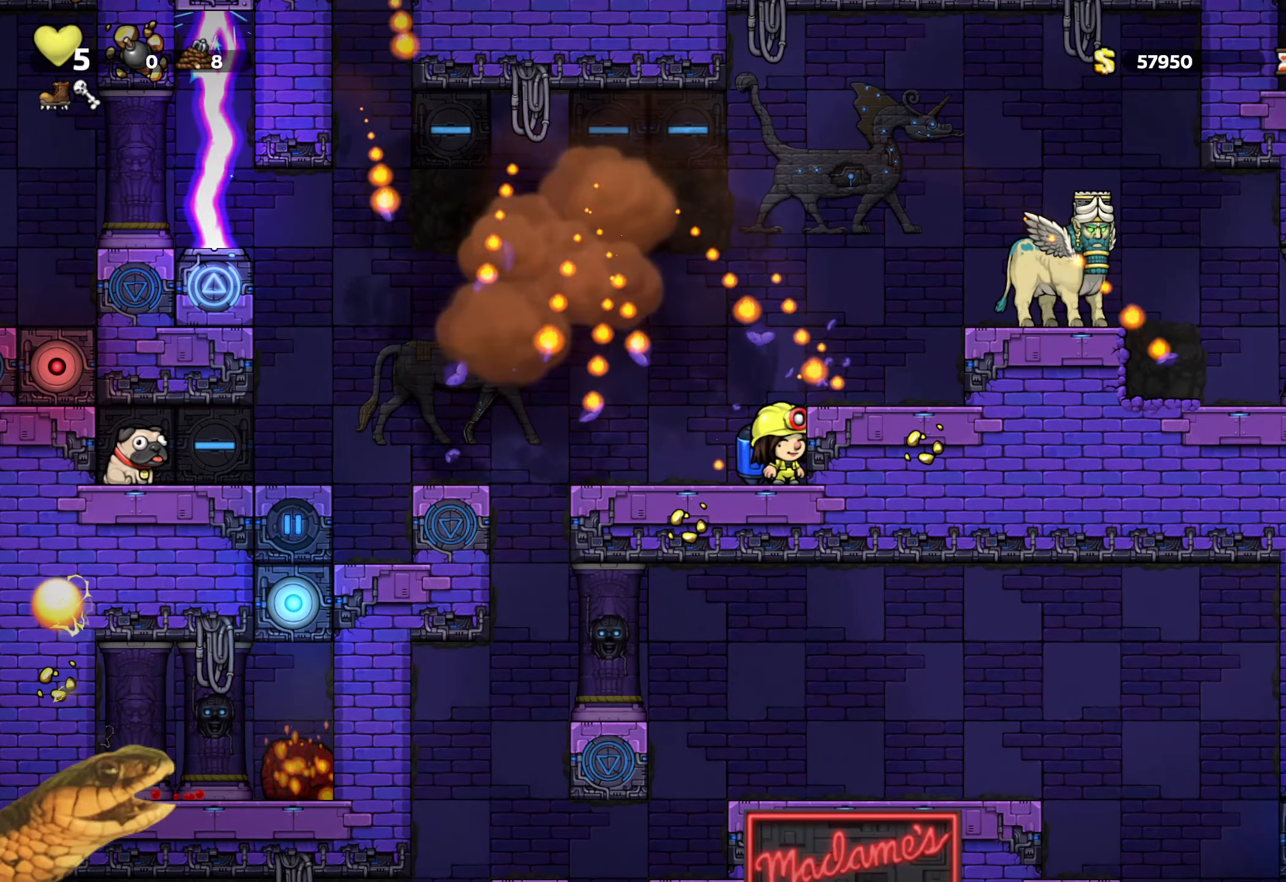
{"dt_ms": 500, "buttons": ["R2"], "events": []}
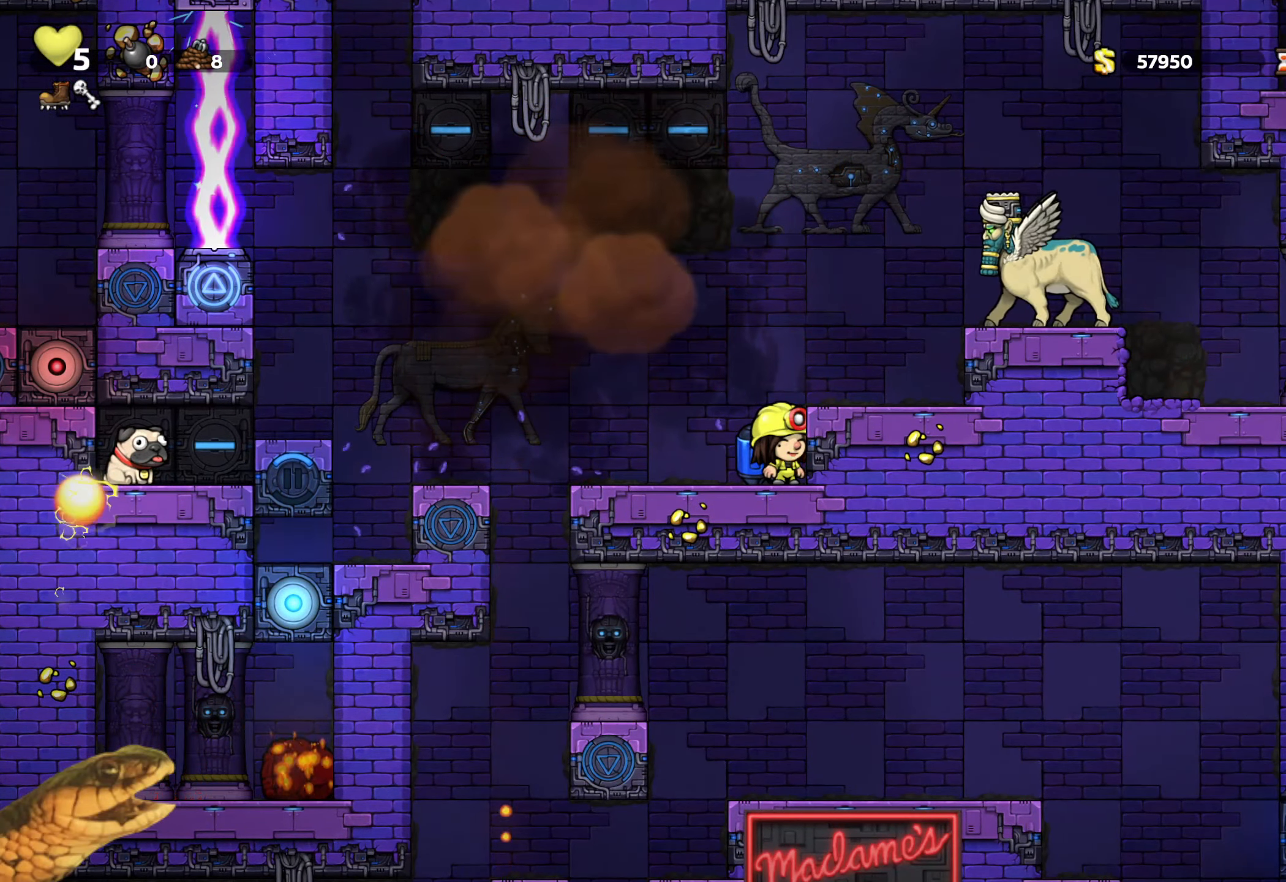
{"dt_ms": 500, "buttons": ["R2", "DPAD_LEFT"], "events": [[183, "DPAD_LEFT", "down"]]}
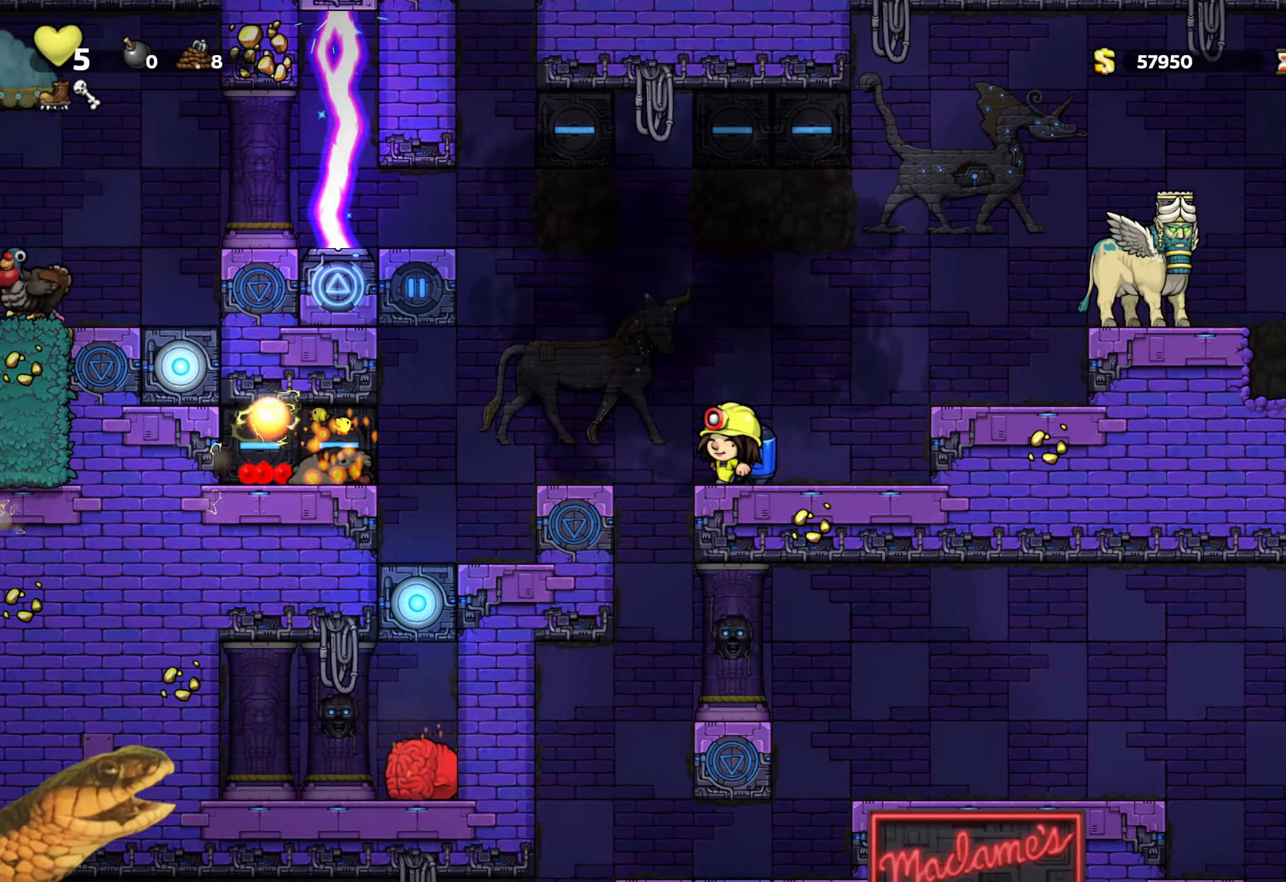
{"dt_ms": 500, "buttons": ["R2", "DPAD_RIGHT"], "events": [[17, "DPAD_LEFT", "up"], [450, "DPAD_RIGHT", "down"]]}
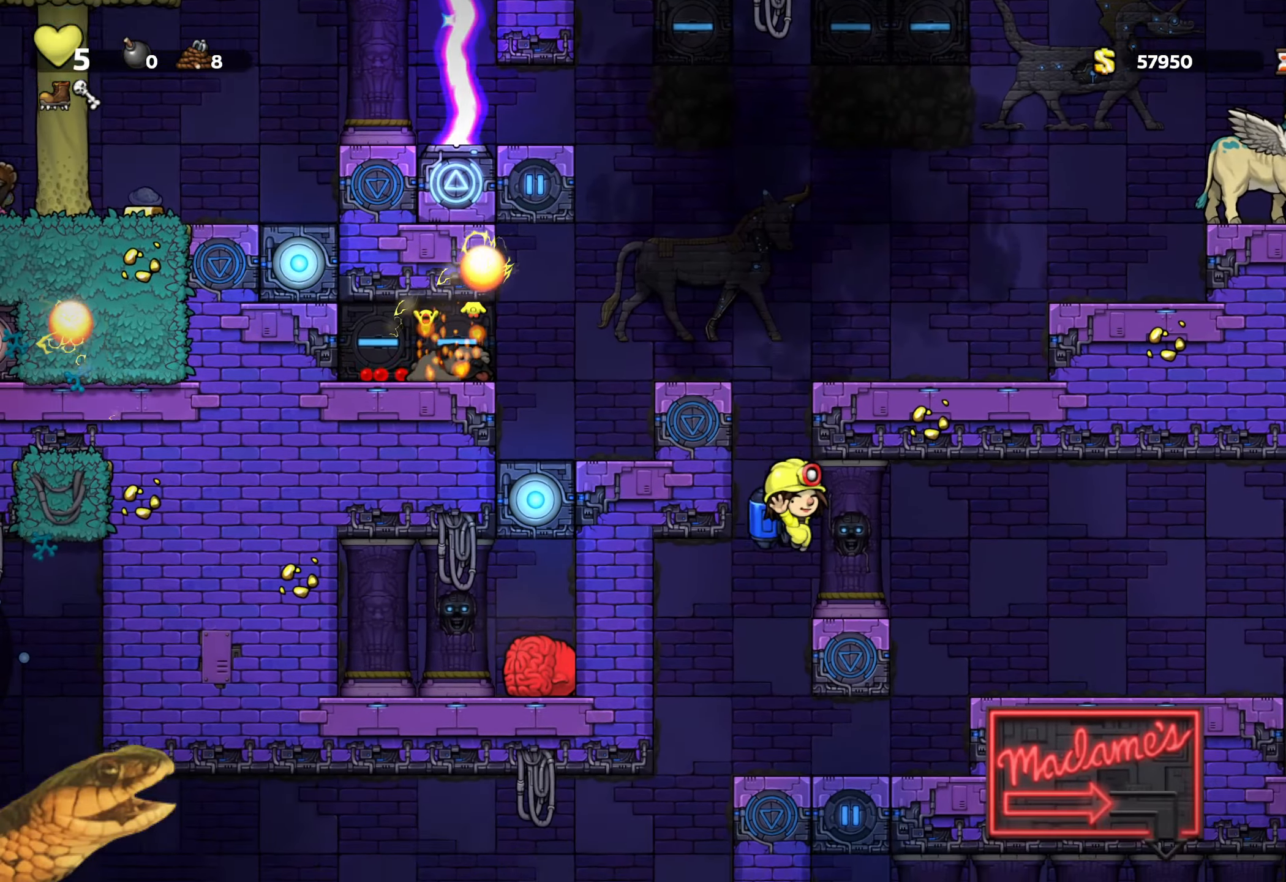
{"dt_ms": 500, "buttons": ["R2"], "events": [[50, "A", "down"], [100, "A", "up"], [400, "DPAD_RIGHT", "up"]]}
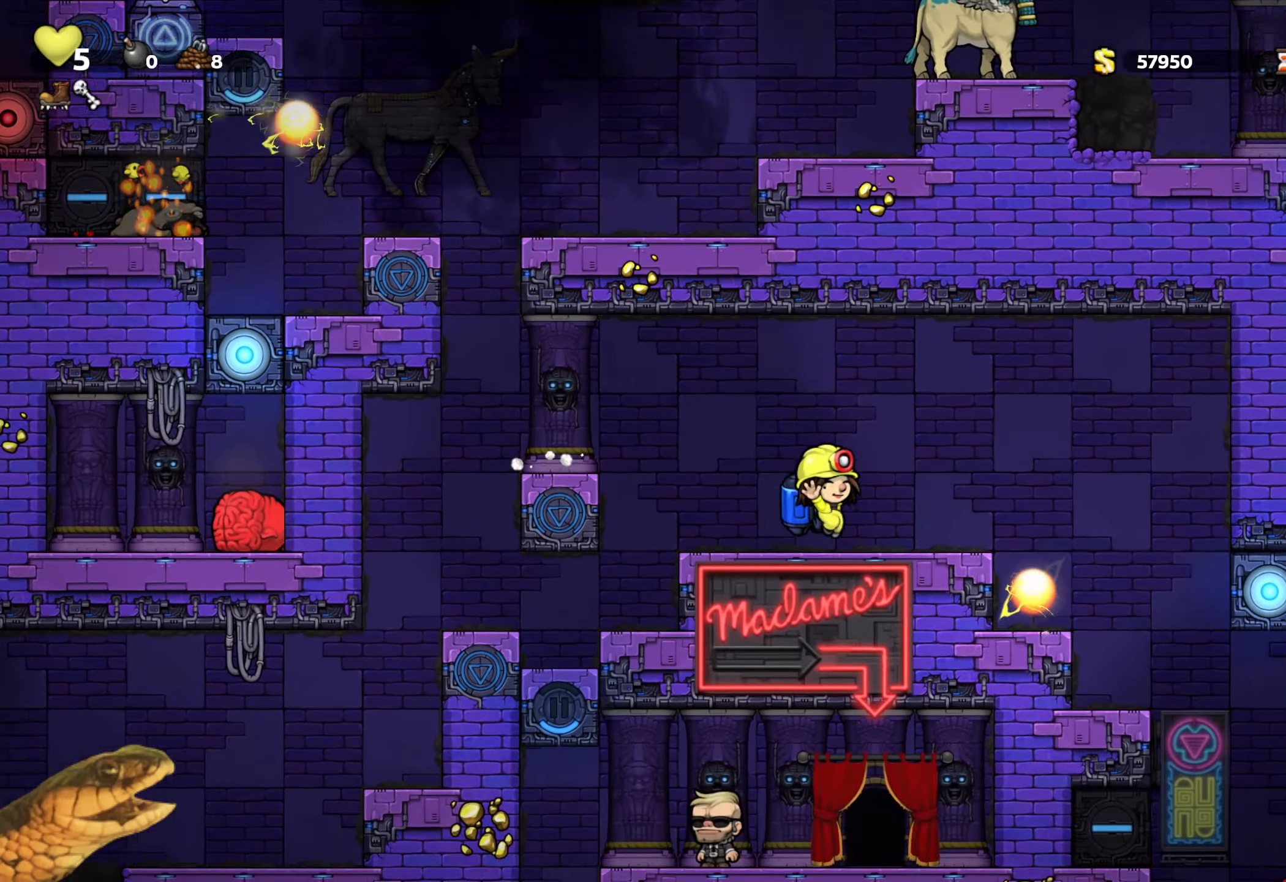
{"dt_ms": 500, "buttons": ["R2"], "events": []}
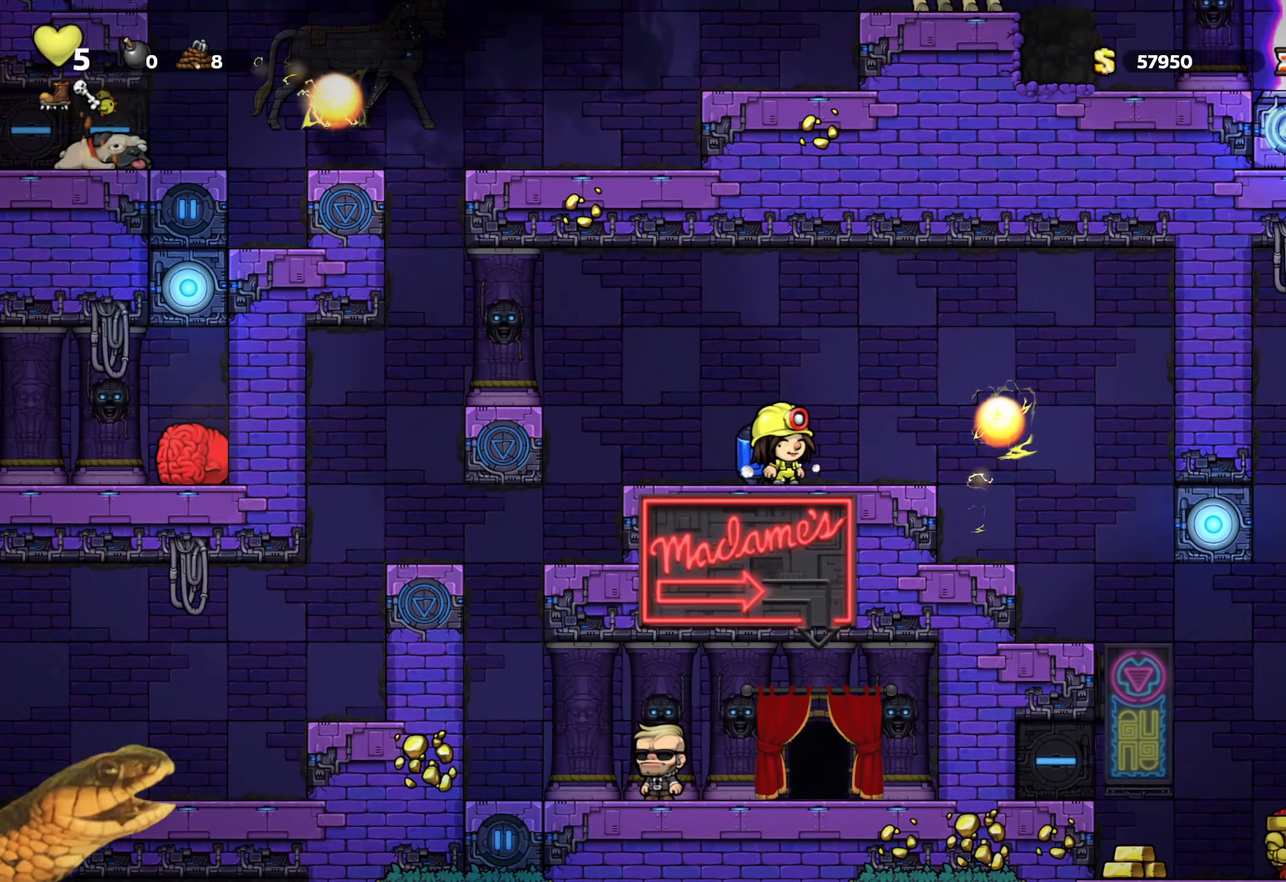
{"dt_ms": 500, "buttons": ["R2"], "events": []}
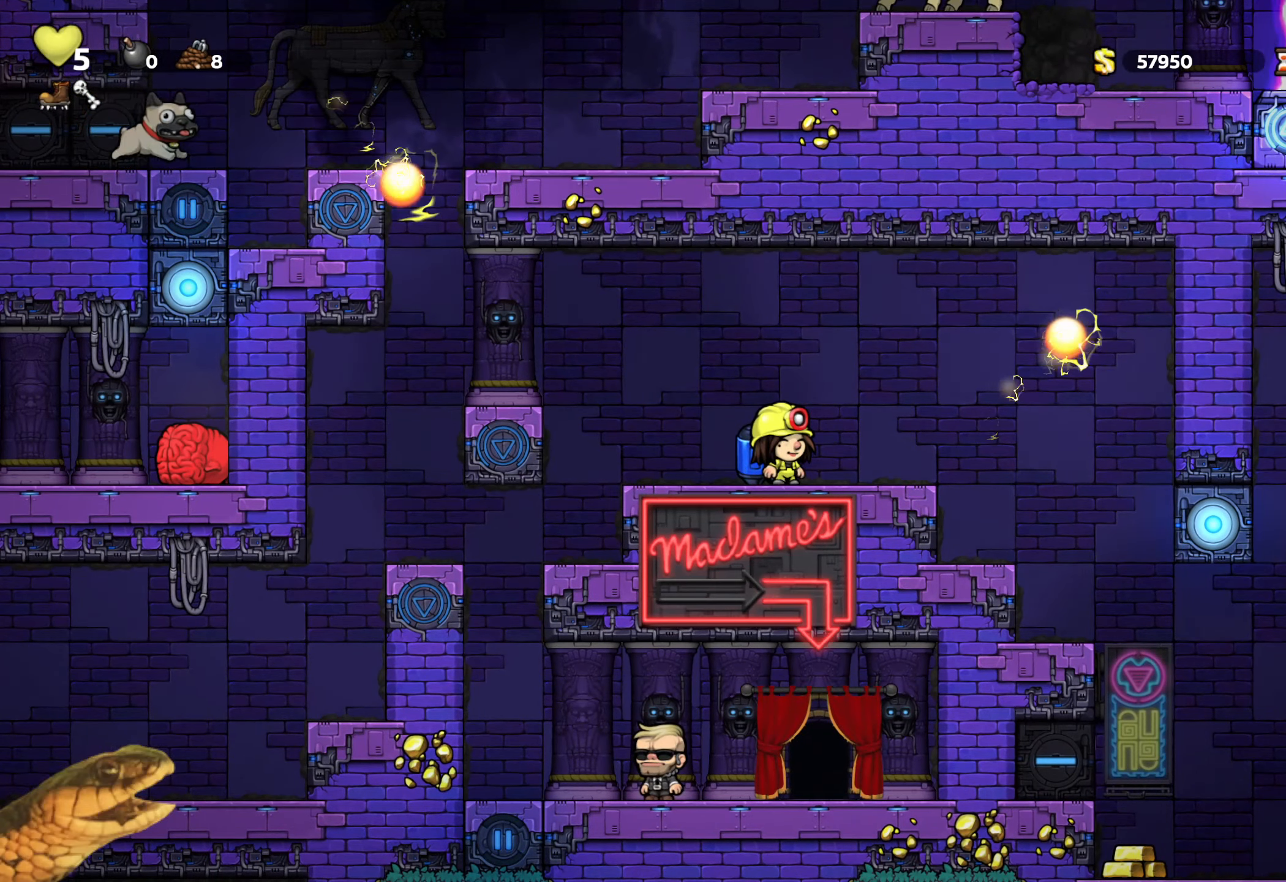
{"dt_ms": 500, "buttons": ["R2"], "events": []}